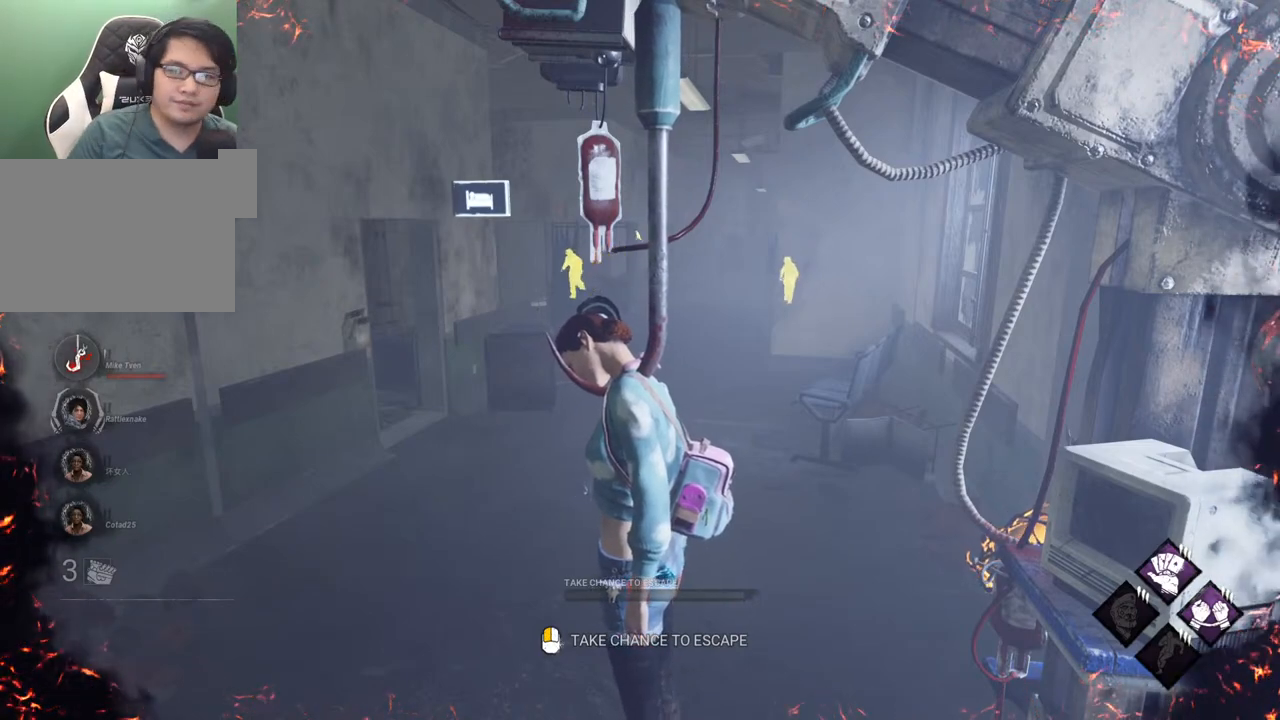
Gameplay with keyboard and mouse; each line is a JSON object with the keys and mouse buttons held at the frame after it. "events" lists presses ("down") and releases ("up") of "1", "2", "3", "4", "5", "a", "alt", "c", "caps_lock", "ctrl", "d", "e", "f", "g", "q", "r", "s", "shift", "space", "t", "tab", "v", "w", "x", "z", "mouse_left", "mouse_wheel" and "mouse_right" between this image and that frame as [ms after this image, input, new state], when the widget could be followed in between. "mouse_left", "mouse_wheel", "mouse_right" = the "left", "wheel", "right" buttons of the "mouse" list. No other keys are recorded. "wheel" means that the mouse wheel is clicked or scrolled. "mouse_move" is the direction in which the mouse moves at that frame (one of eight, or "still"), when it could be read.
{"keys": [], "mouse": [], "mouse_move": "right", "events": []}
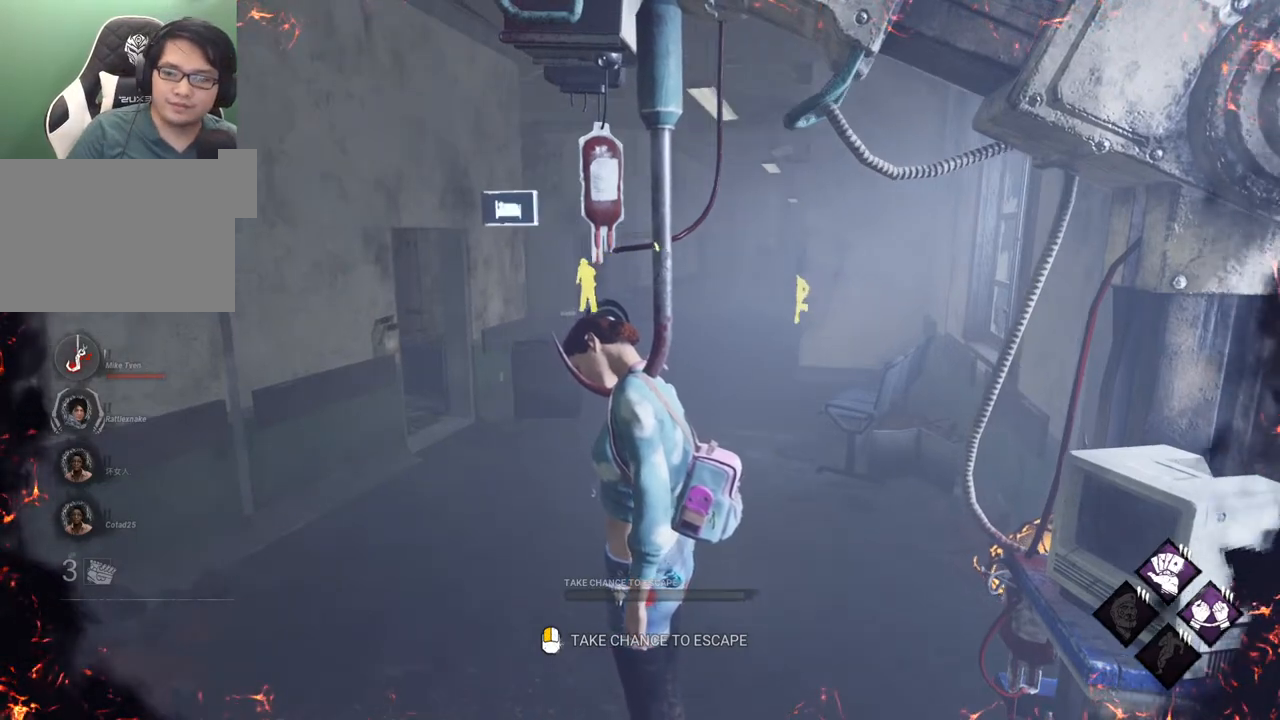
{"keys": [], "mouse": [], "mouse_move": "down-left", "events": []}
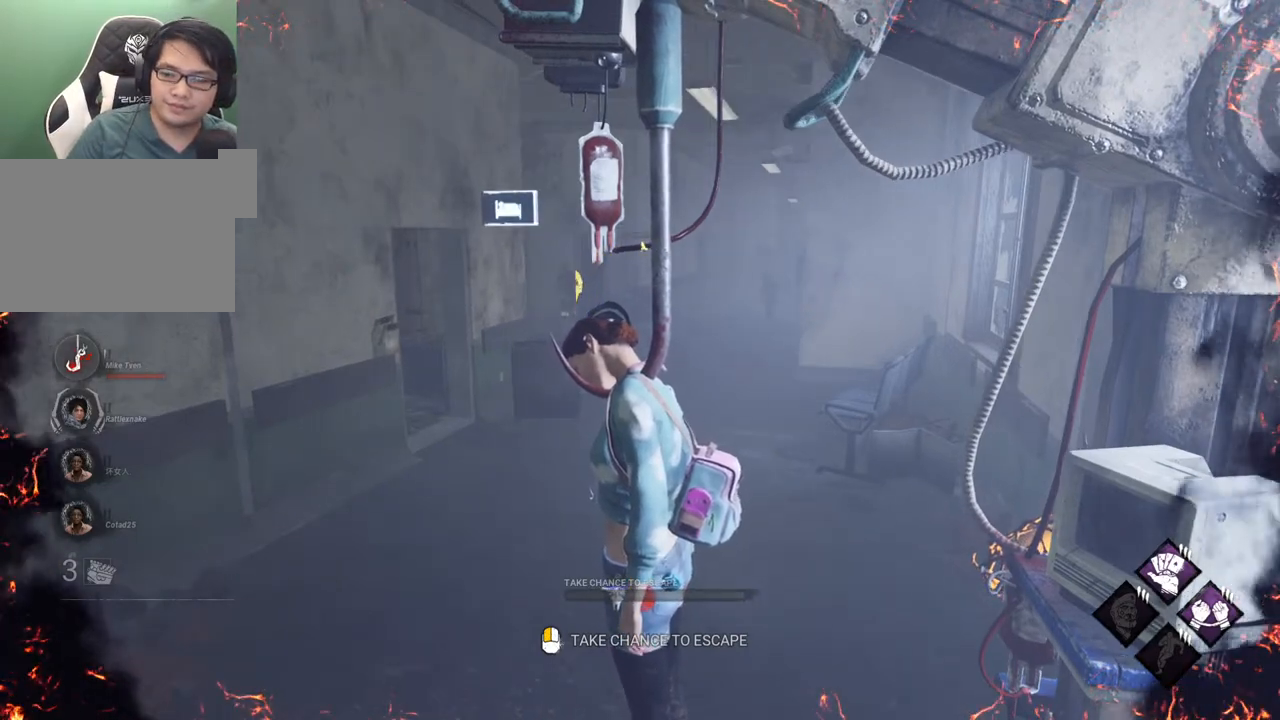
{"keys": [], "mouse": [], "mouse_move": "still", "events": []}
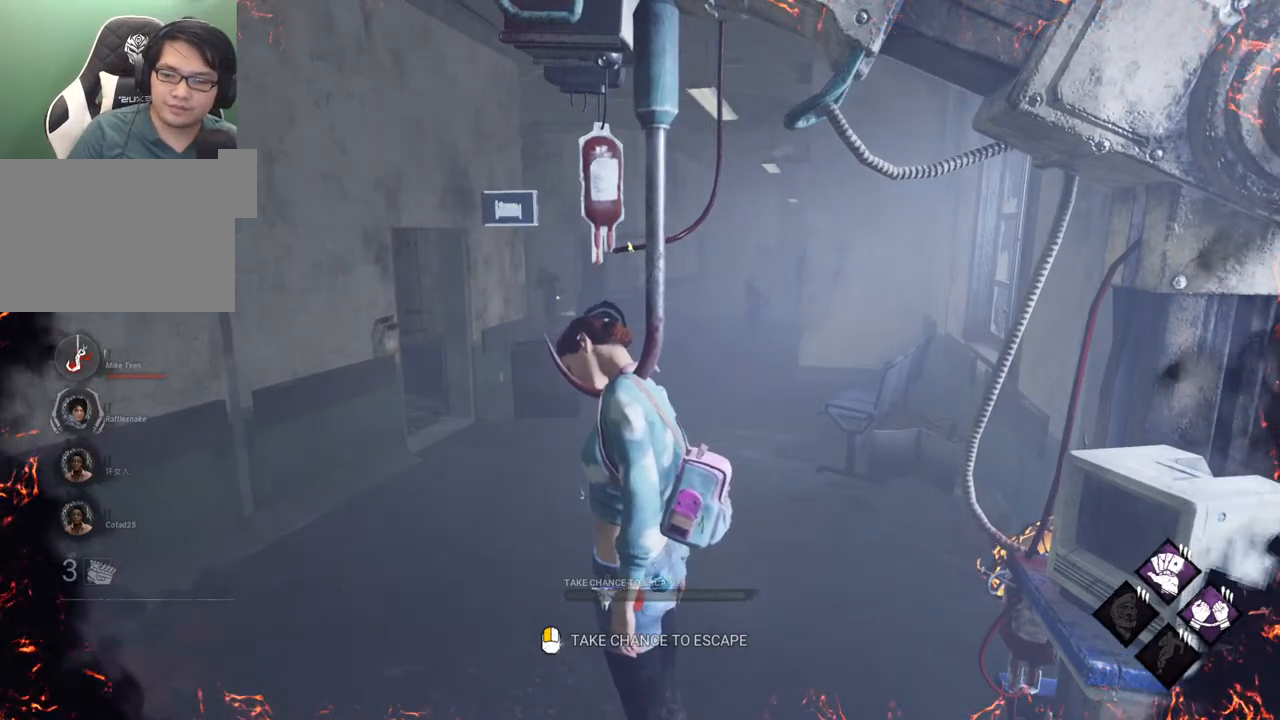
{"keys": [], "mouse": [], "mouse_move": "up", "events": [[100, "mouse_left", "down"], [250, "mouse_left", "up"]]}
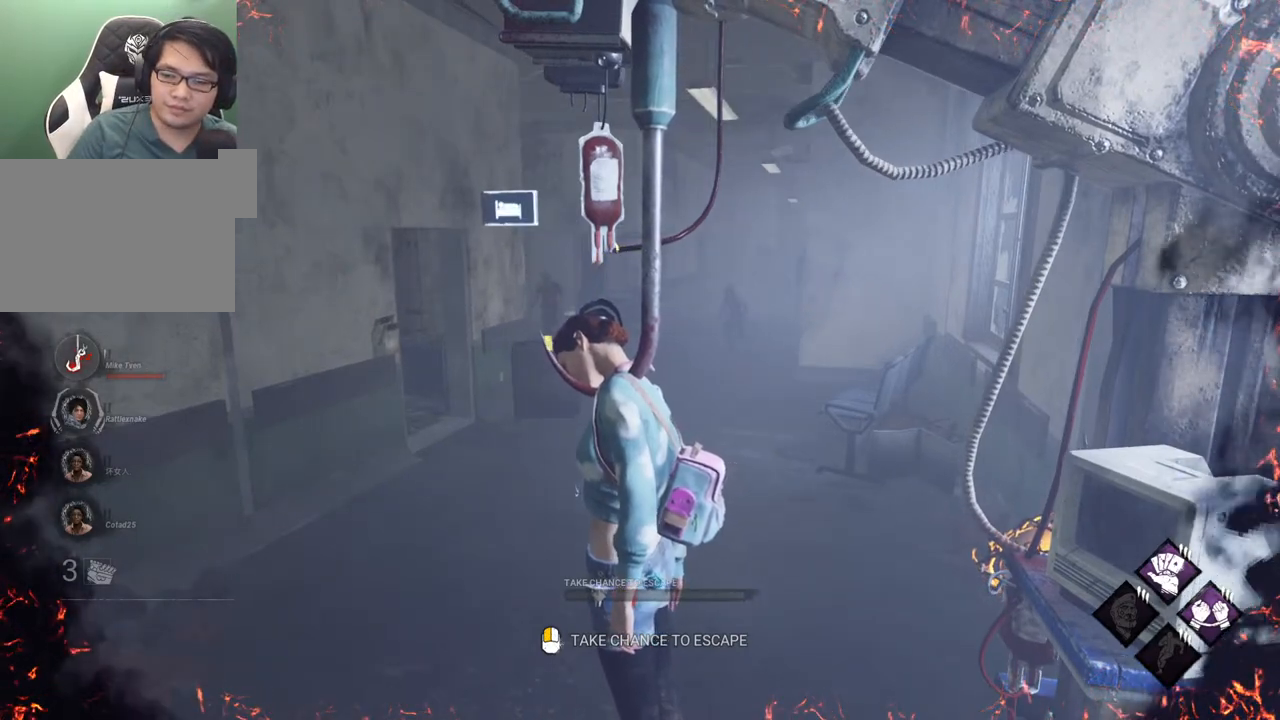
{"keys": [], "mouse": [], "mouse_move": "right", "events": [[117, "mouse_left", "down"], [267, "mouse_left", "up"]]}
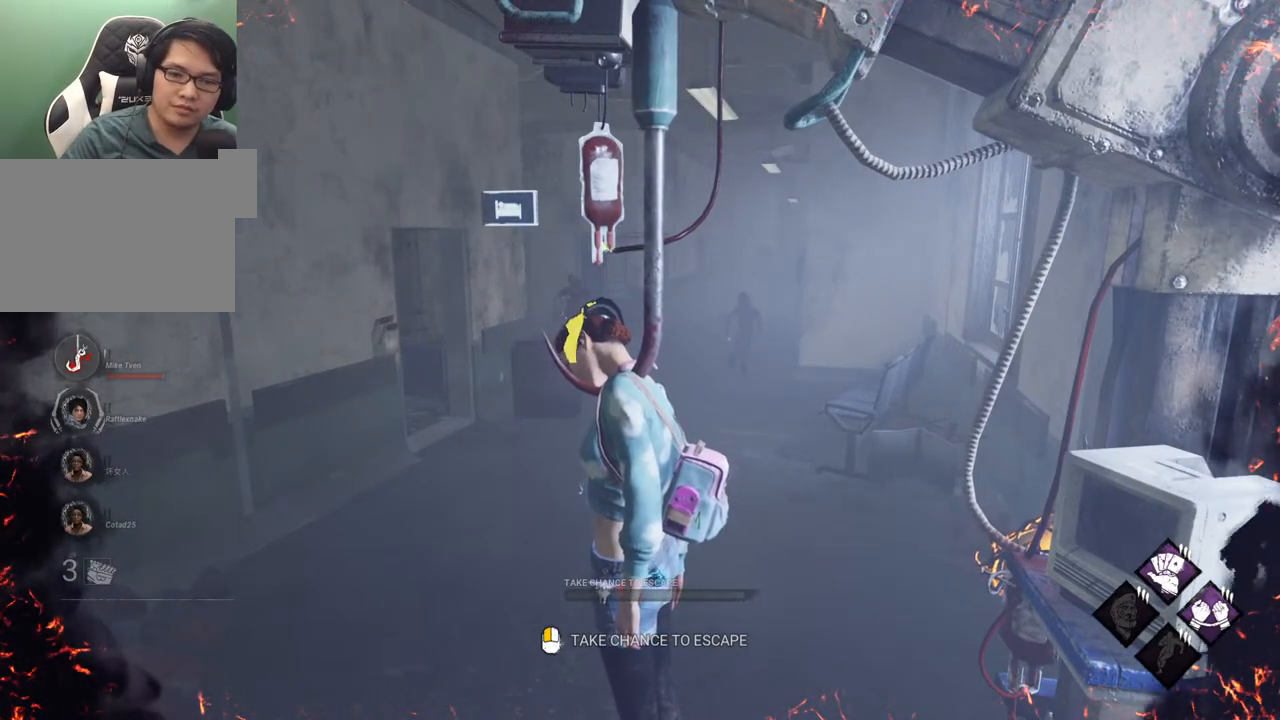
{"keys": [], "mouse": [], "mouse_move": "still", "events": []}
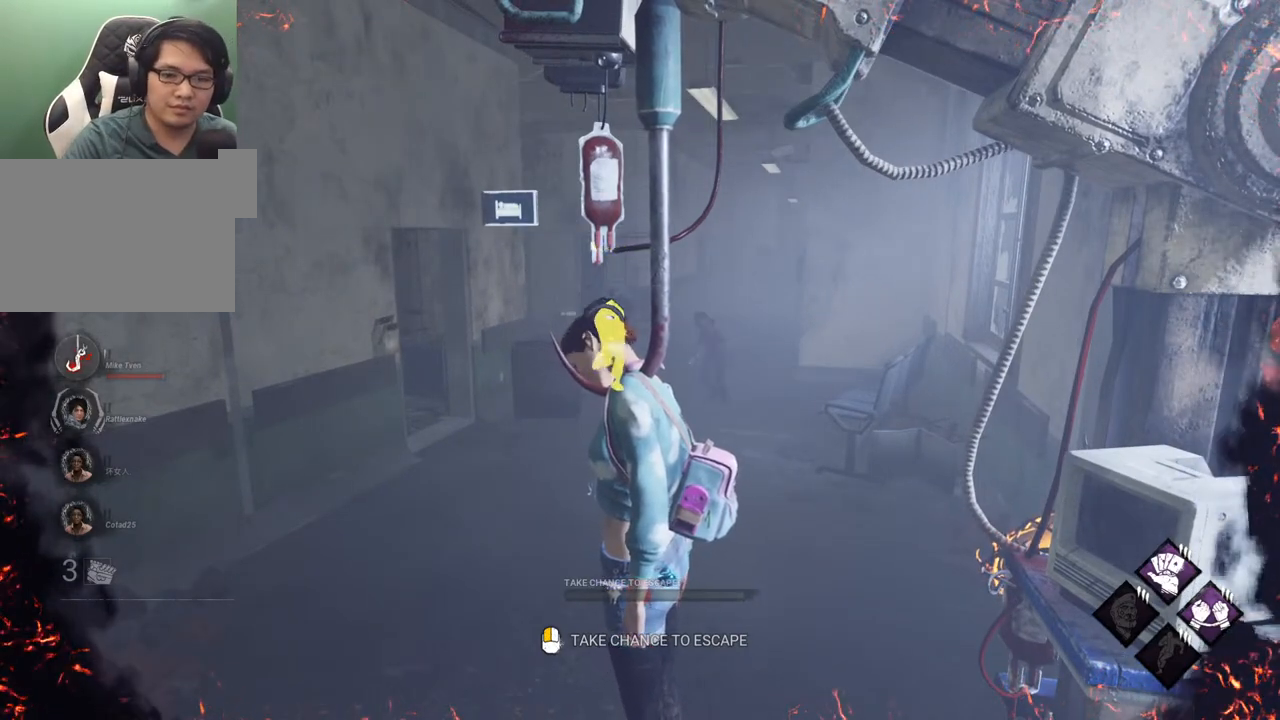
{"keys": [], "mouse": [], "mouse_move": "up-right", "events": []}
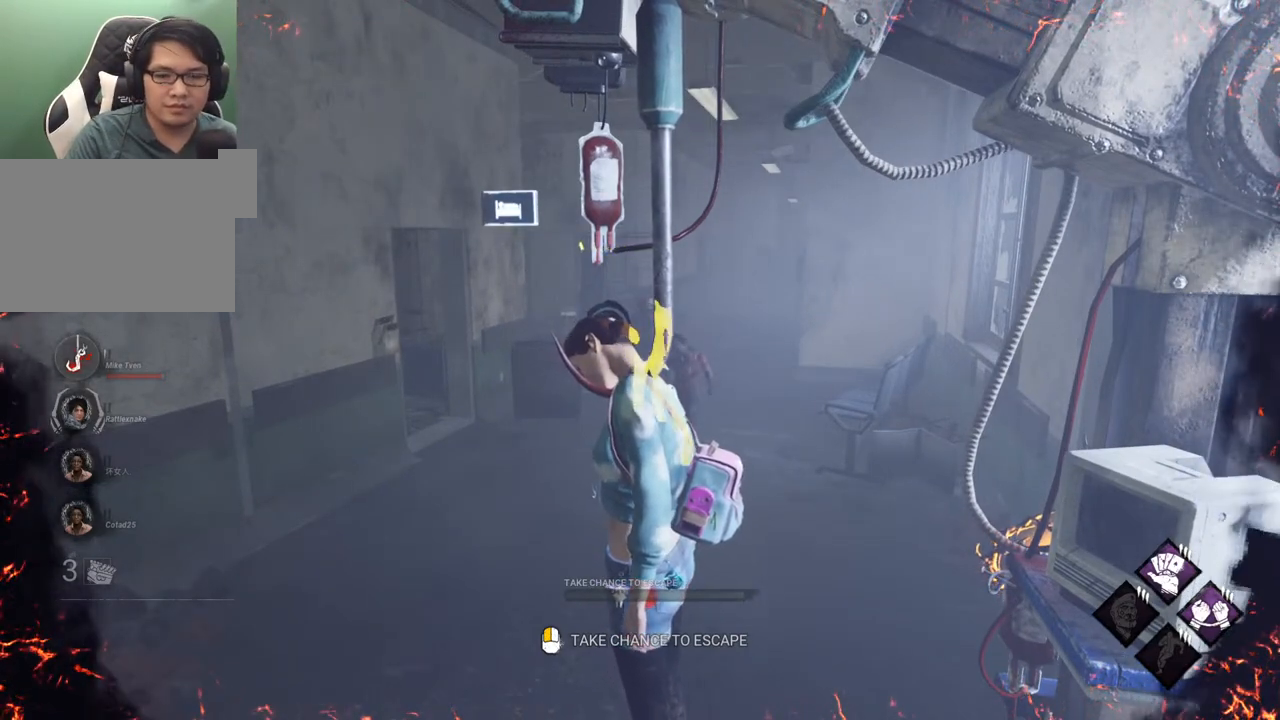
{"keys": [], "mouse": [], "mouse_move": "still", "events": []}
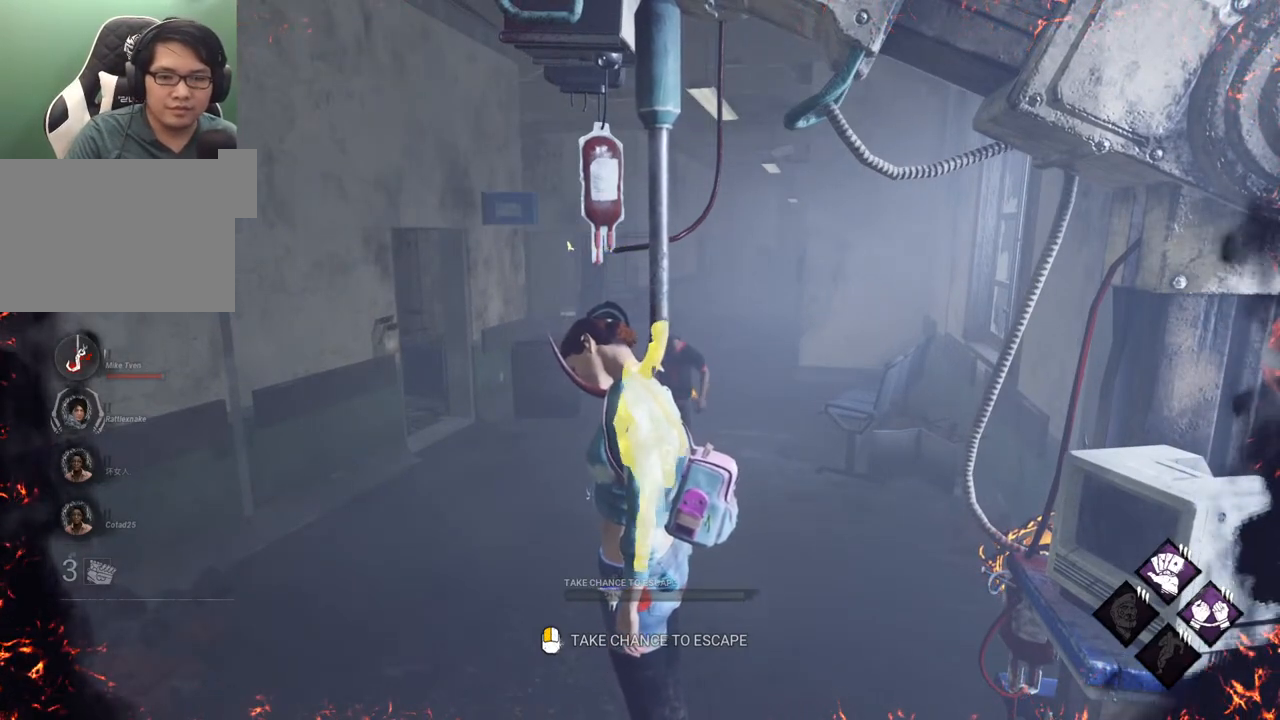
{"keys": [], "mouse": [], "mouse_move": "still", "events": [[184, "mouse_left", "down"], [317, "mouse_left", "up"]]}
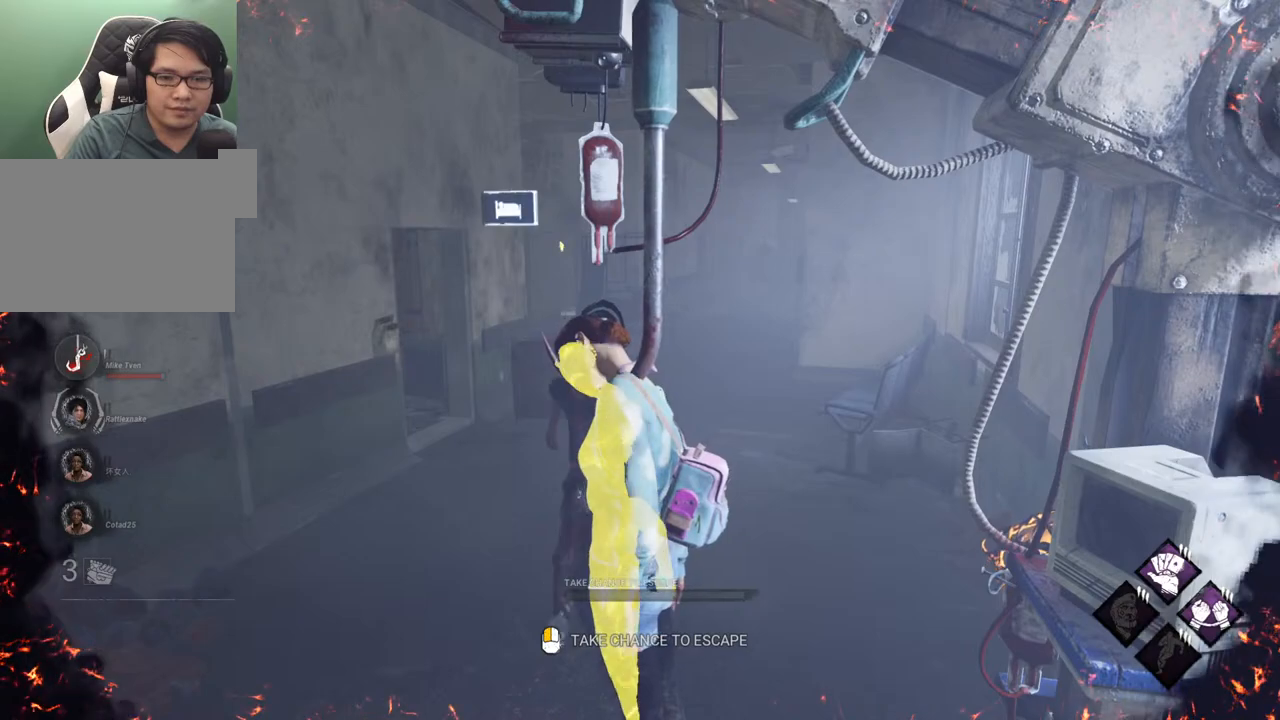
{"keys": [], "mouse": [], "mouse_move": "still", "events": []}
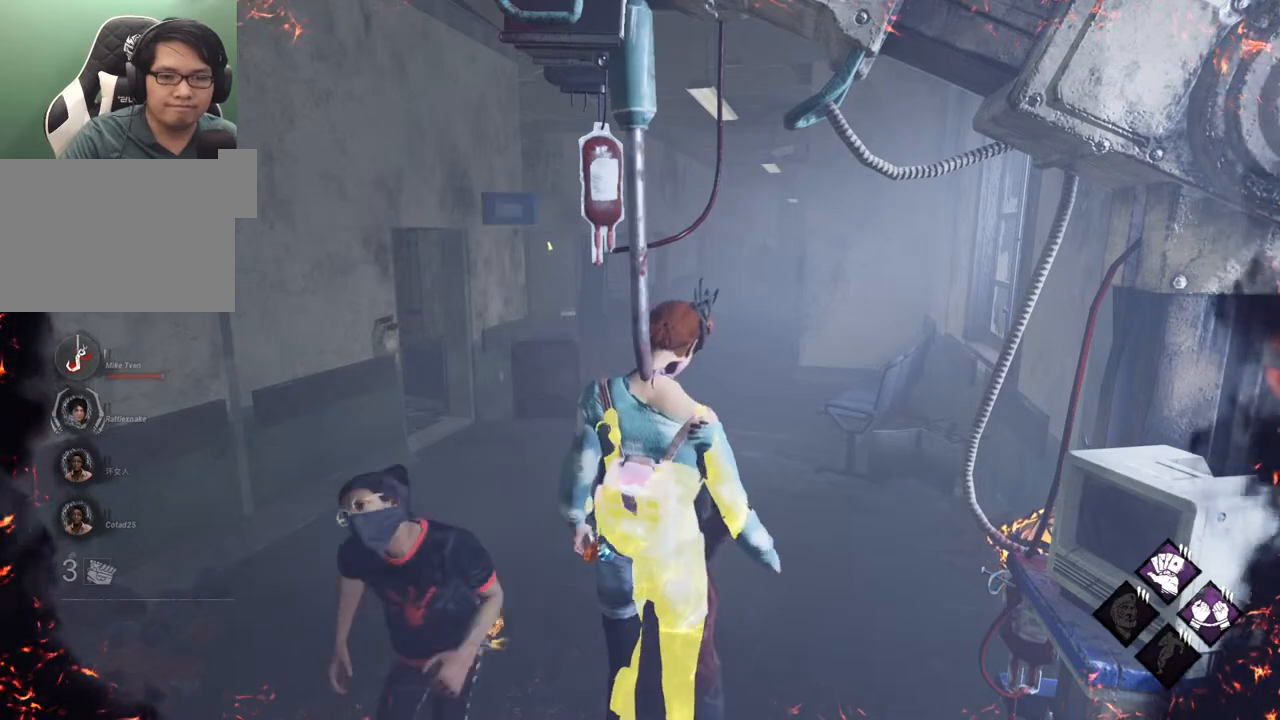
{"keys": [], "mouse": [], "mouse_move": "down-left", "events": []}
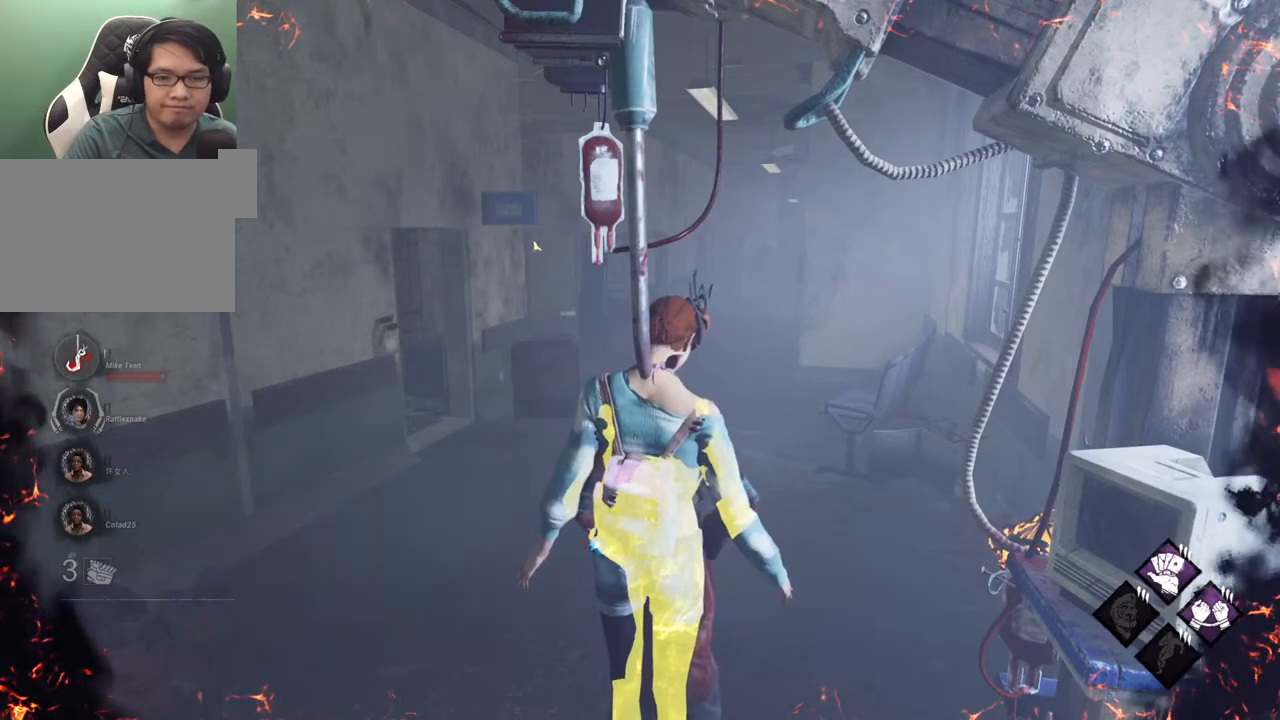
{"keys": [], "mouse": [], "mouse_move": "down-left", "events": []}
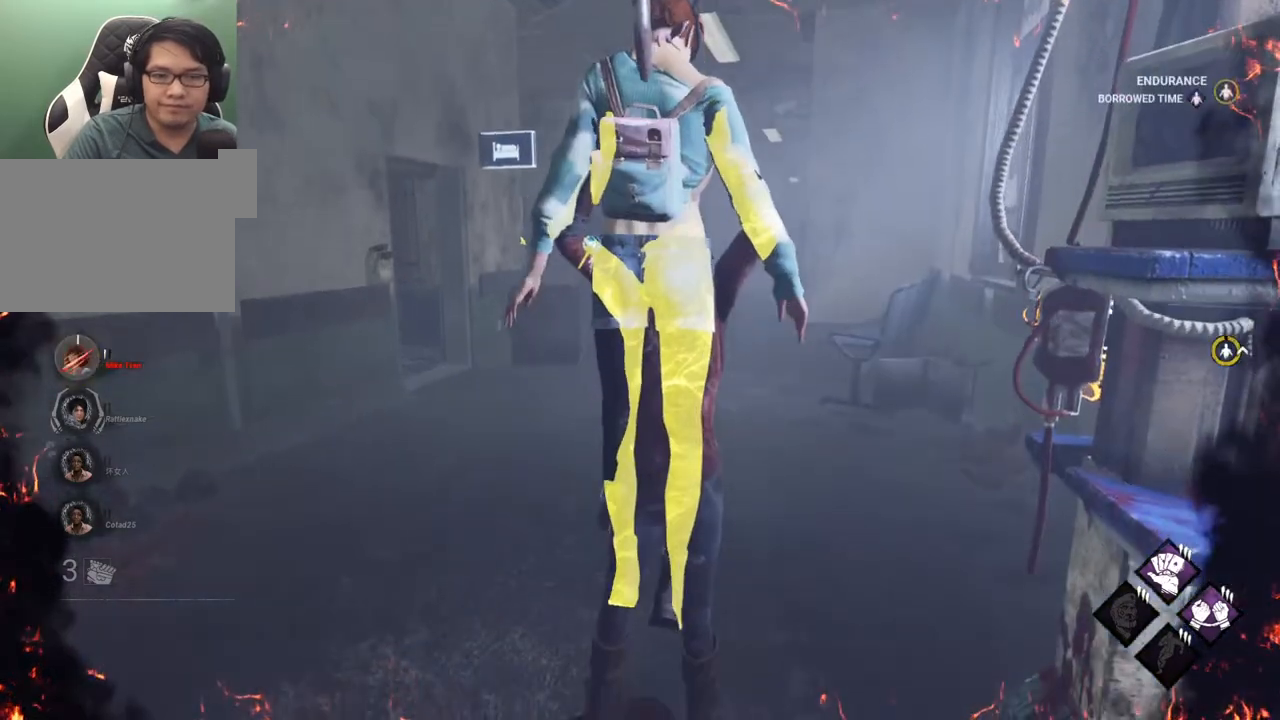
{"keys": [], "mouse": [], "mouse_move": "down-left", "events": []}
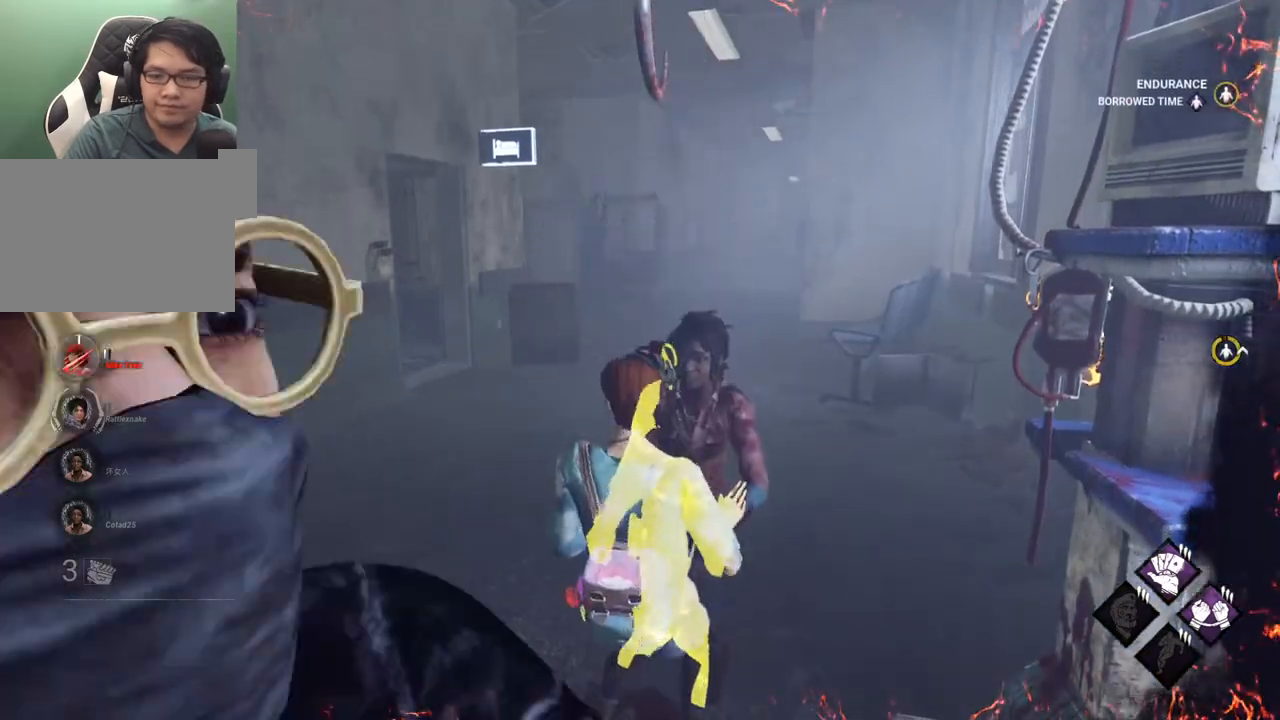
{"keys": [], "mouse": [], "mouse_move": "still", "events": []}
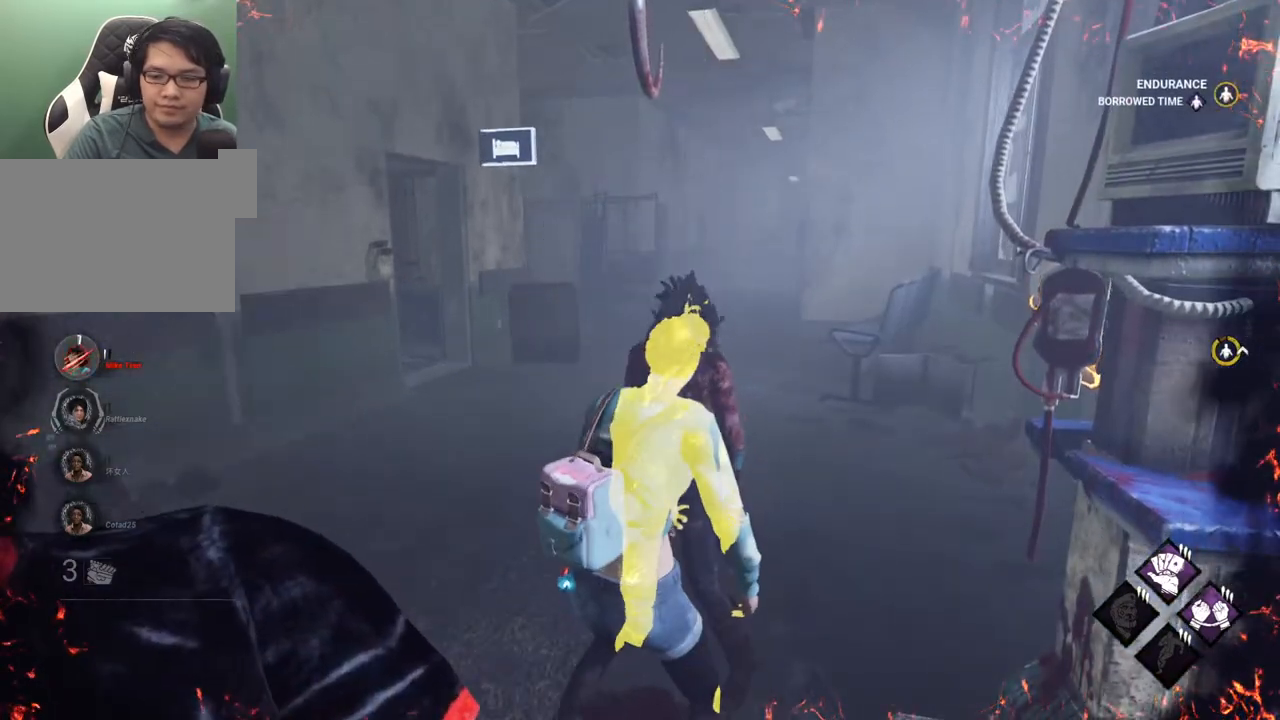
{"keys": [], "mouse": [], "mouse_move": "still", "events": [[234, "mouse_left", "down"], [367, "mouse_left", "up"]]}
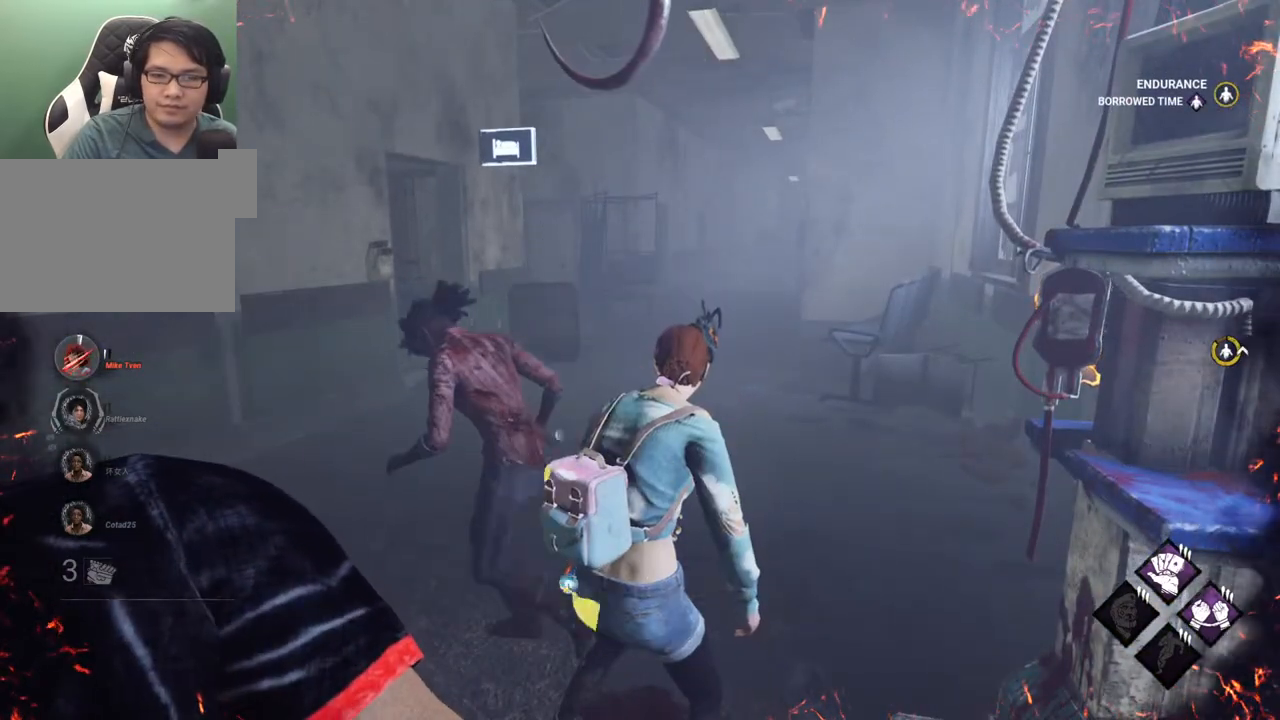
{"keys": ["ctrl"], "mouse": [], "mouse_move": "left", "events": [[100, "ctrl", "down"]]}
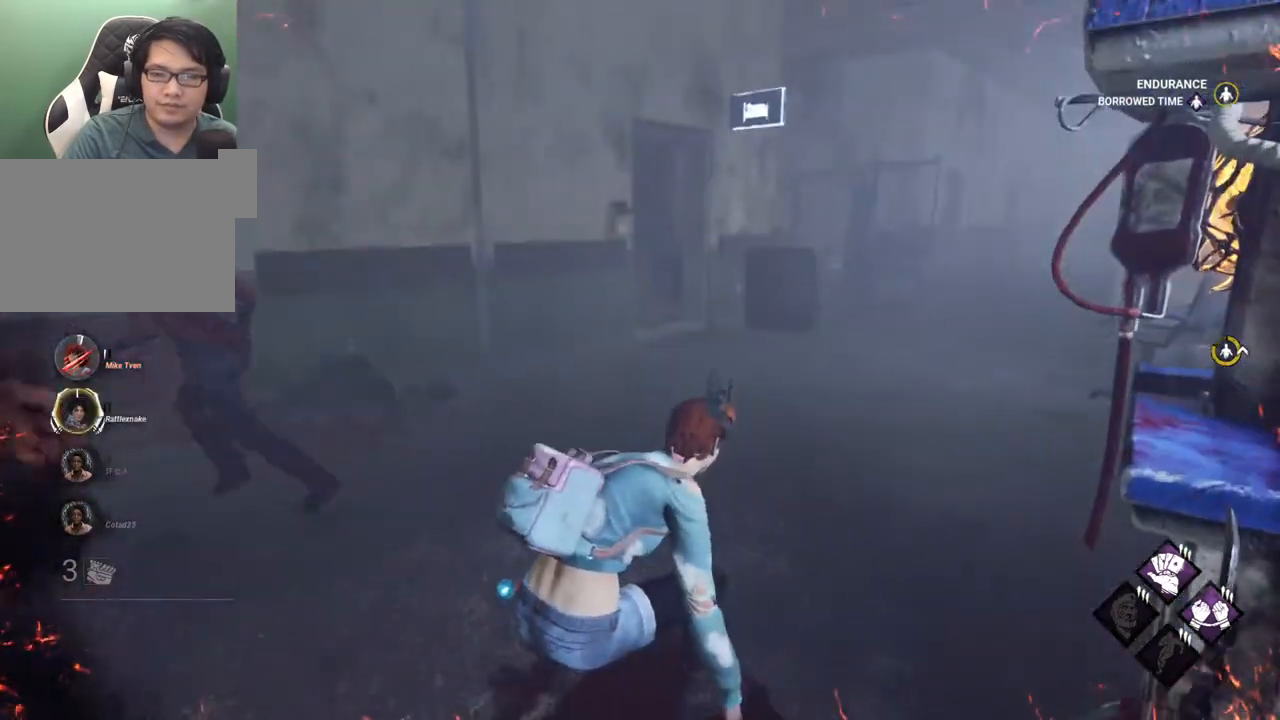
{"keys": ["ctrl"], "mouse": [], "mouse_move": "still", "events": []}
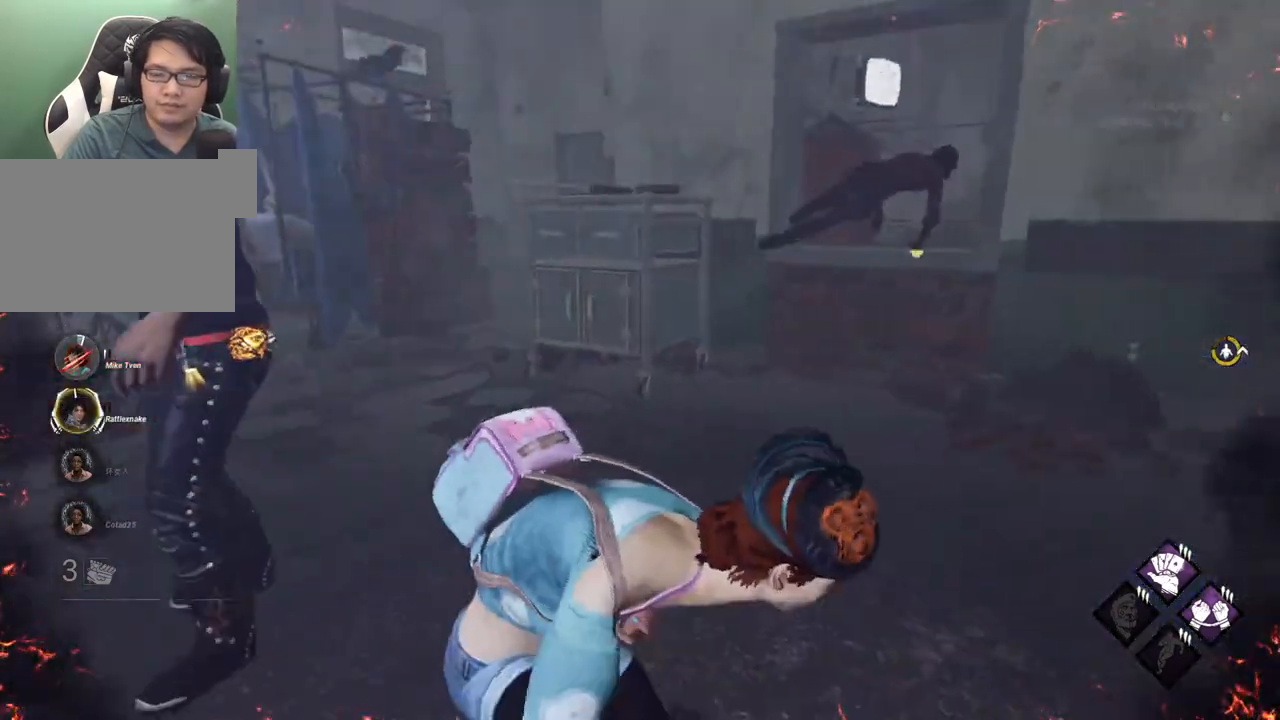
{"keys": ["ctrl"], "mouse": [], "mouse_move": "right", "events": []}
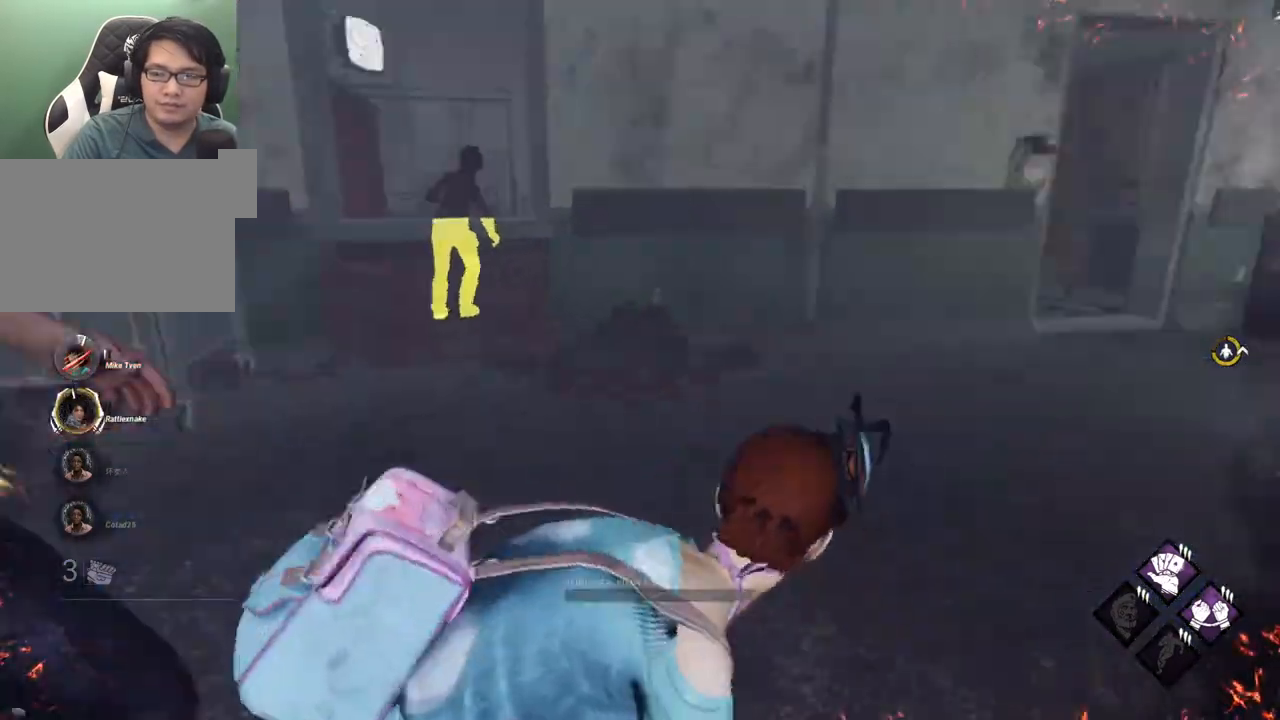
{"keys": ["ctrl"], "mouse": [], "mouse_move": "still", "events": []}
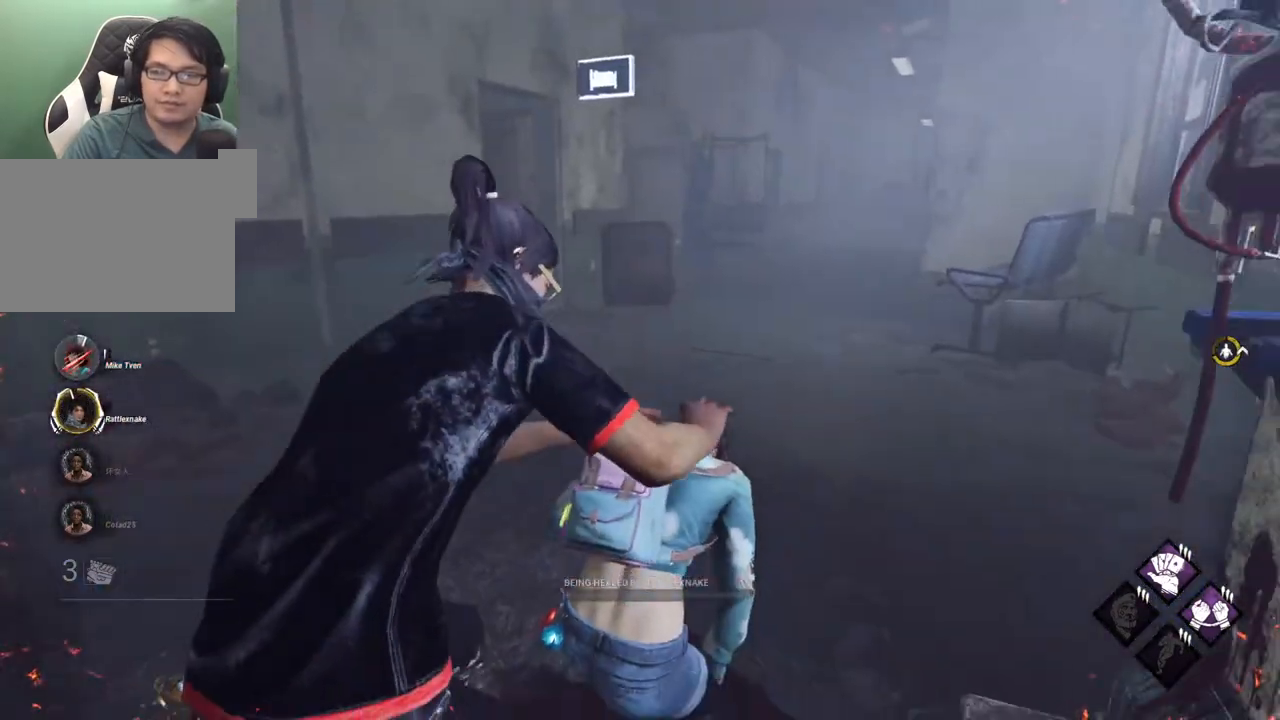
{"keys": [], "mouse": [], "mouse_move": "still", "events": [[217, "ctrl", "up"]]}
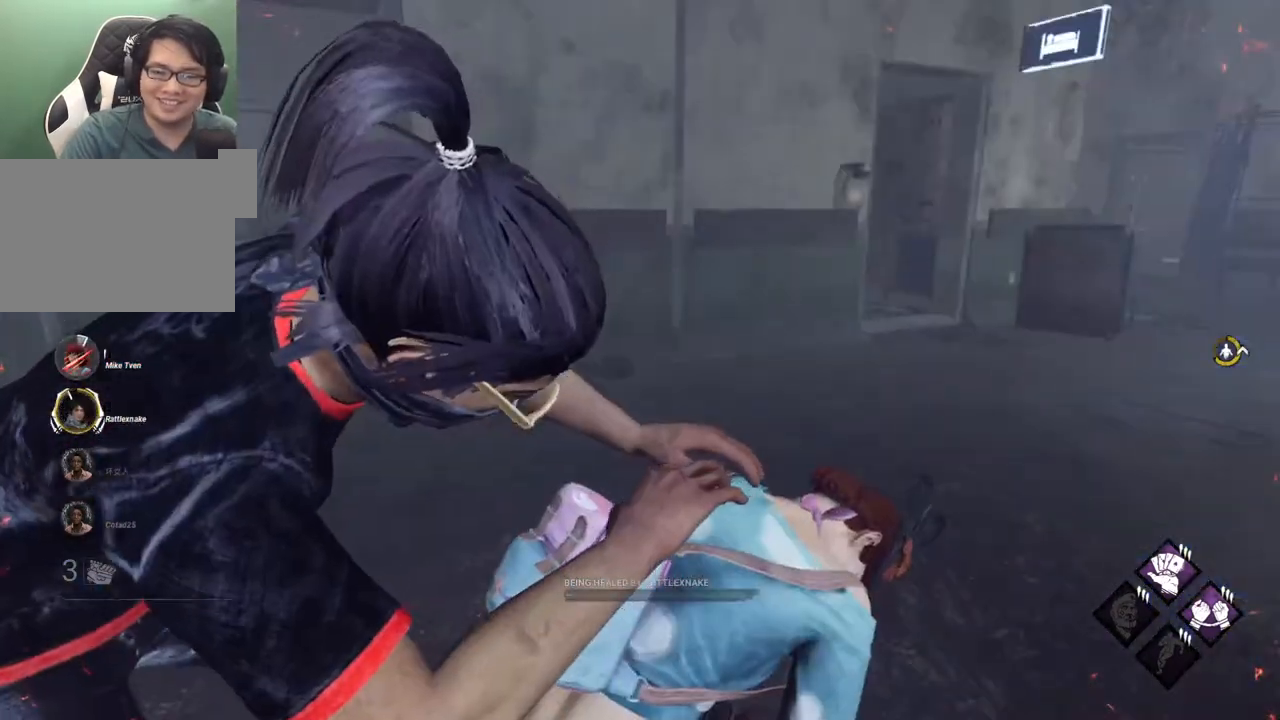
{"keys": [], "mouse": [], "mouse_move": "still", "events": []}
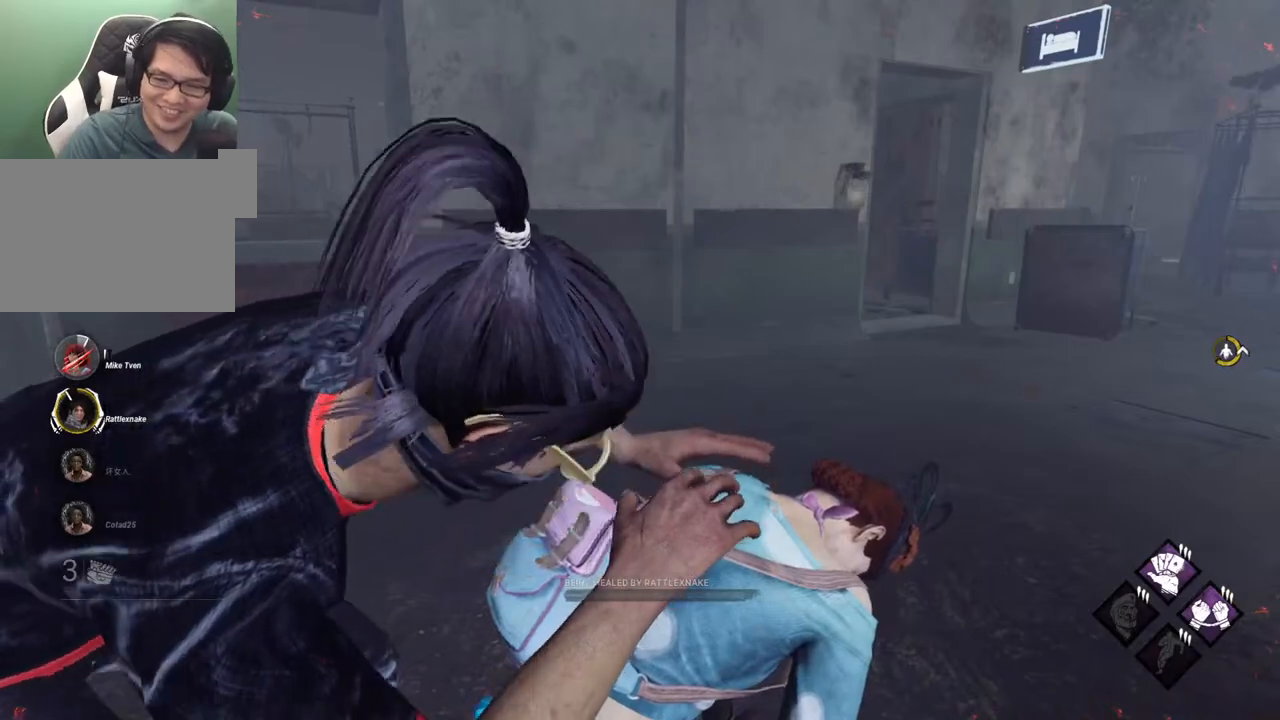
{"keys": [], "mouse": [], "mouse_move": "still", "events": []}